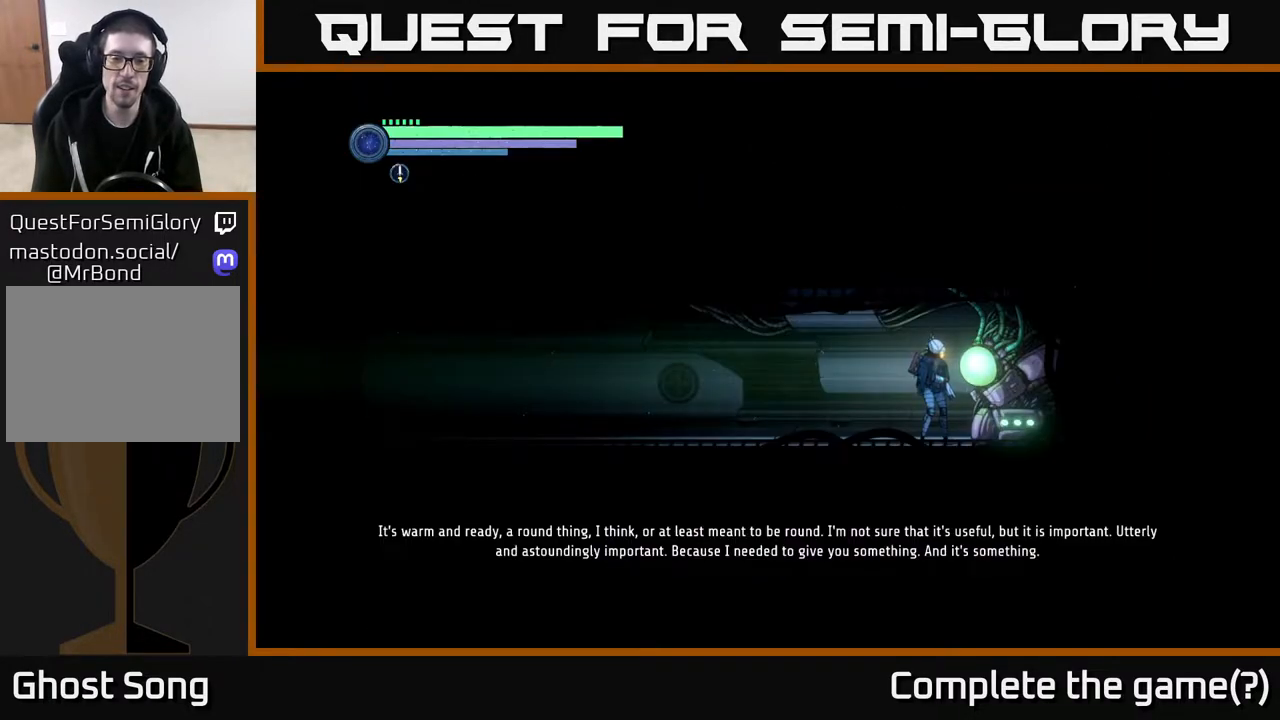
Gameplay with a controller (Xbox layout); each line is a JSON object with the inputs held at the frame after it. "events" lists button and stick changes between this image and that frame as [ms after this image, input, new state], when the widget could be followed in between.
{"buttons": [], "left_stick": "center", "right_stick": "center", "events": []}
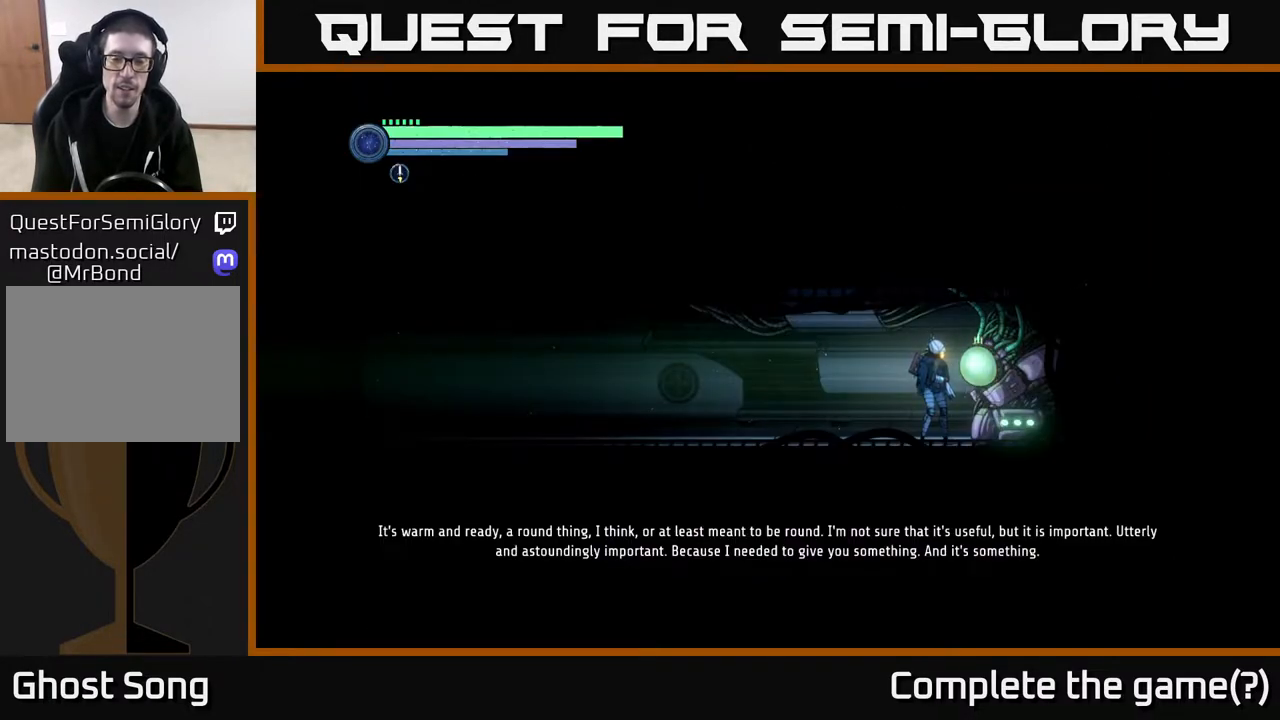
{"buttons": [], "left_stick": "center", "right_stick": "center", "events": []}
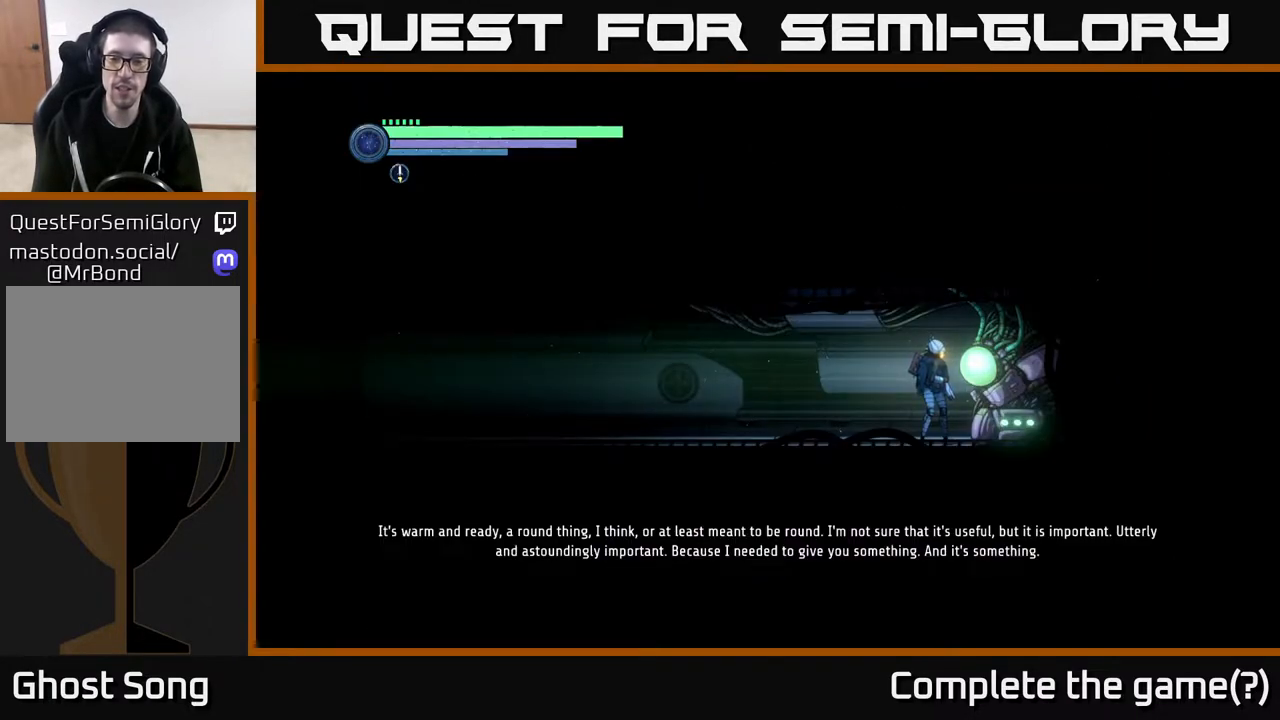
{"buttons": [], "left_stick": "center", "right_stick": "center", "events": []}
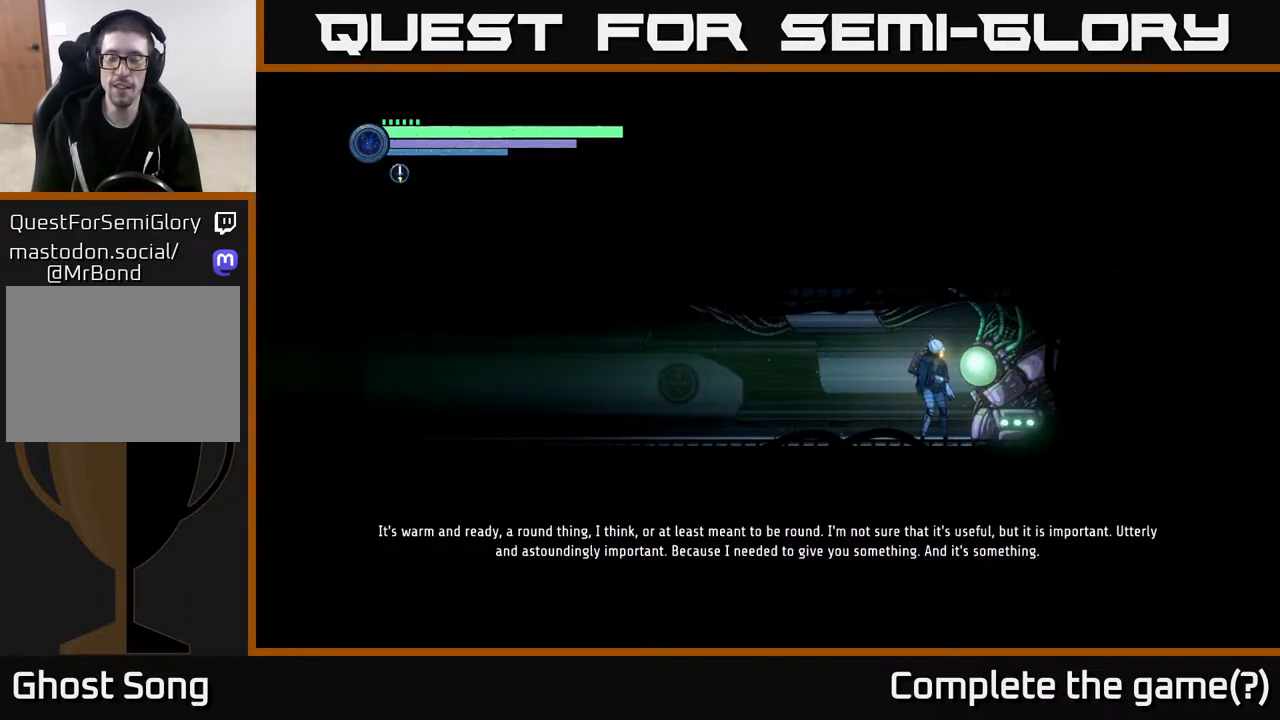
{"buttons": [], "left_stick": "center", "right_stick": "center", "events": []}
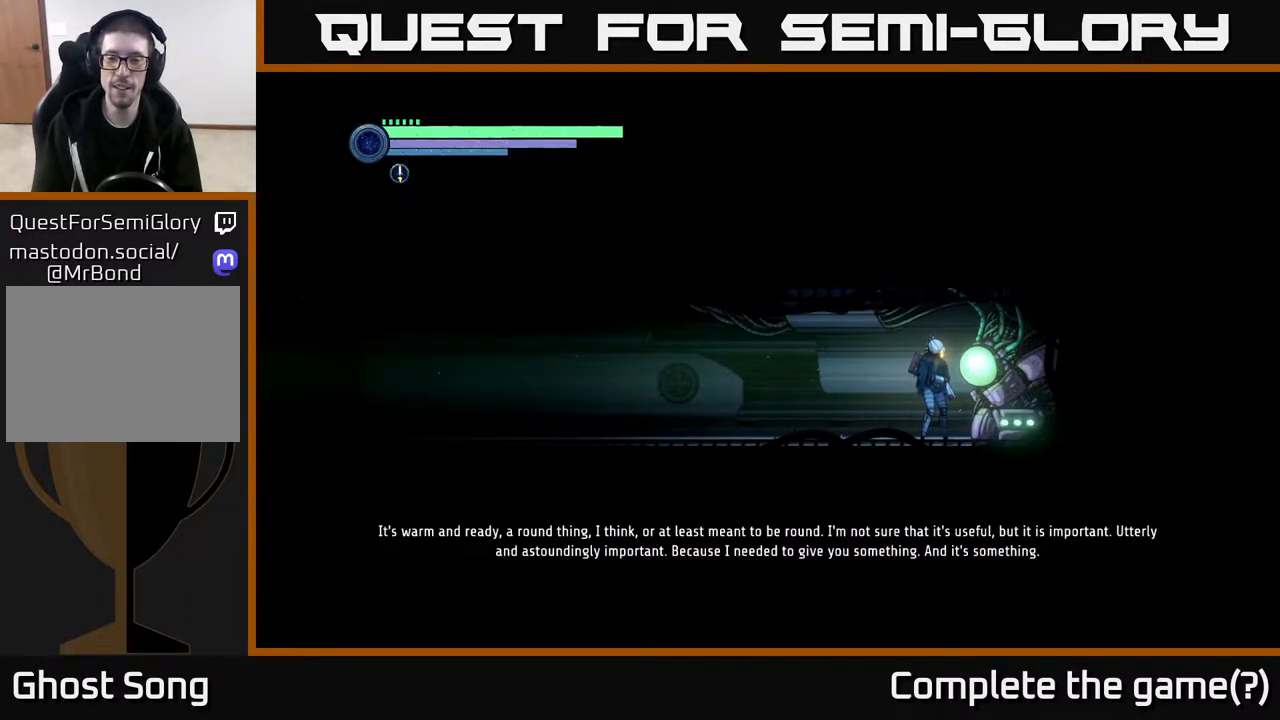
{"buttons": [], "left_stick": "center", "right_stick": "center", "events": []}
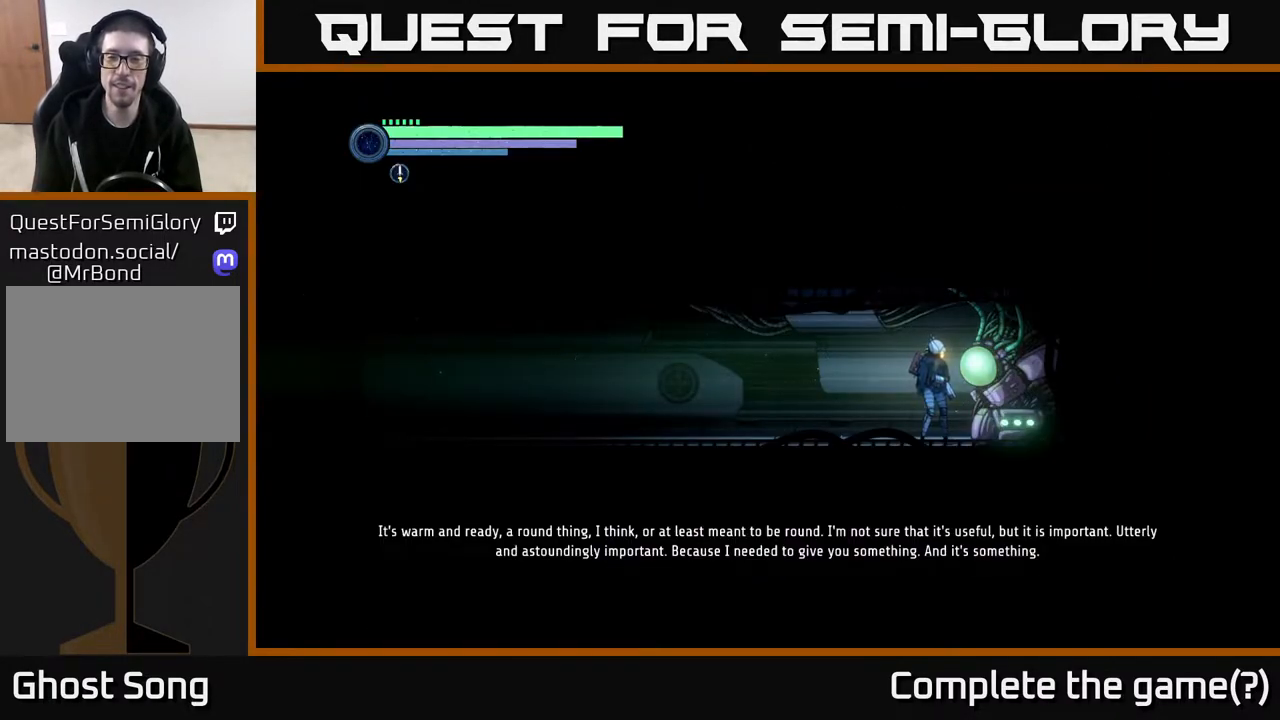
{"buttons": [], "left_stick": "center", "right_stick": "center", "events": []}
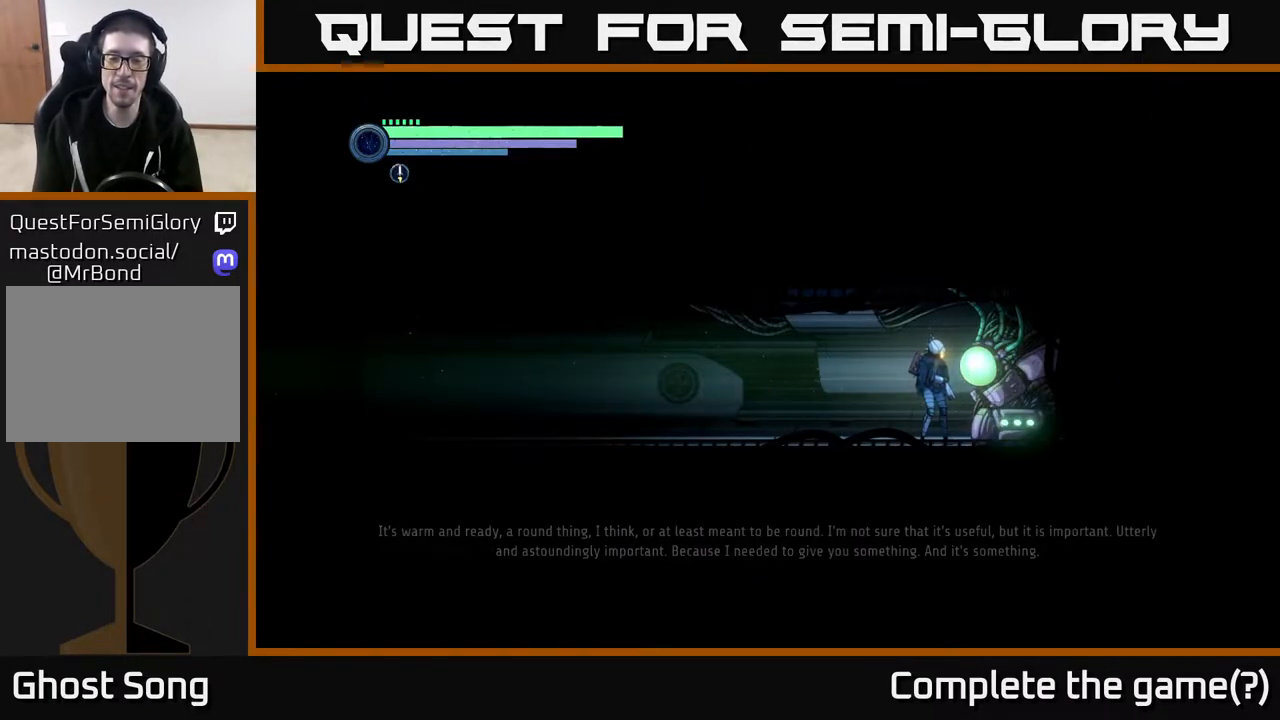
{"buttons": [], "left_stick": "center", "right_stick": "center", "events": []}
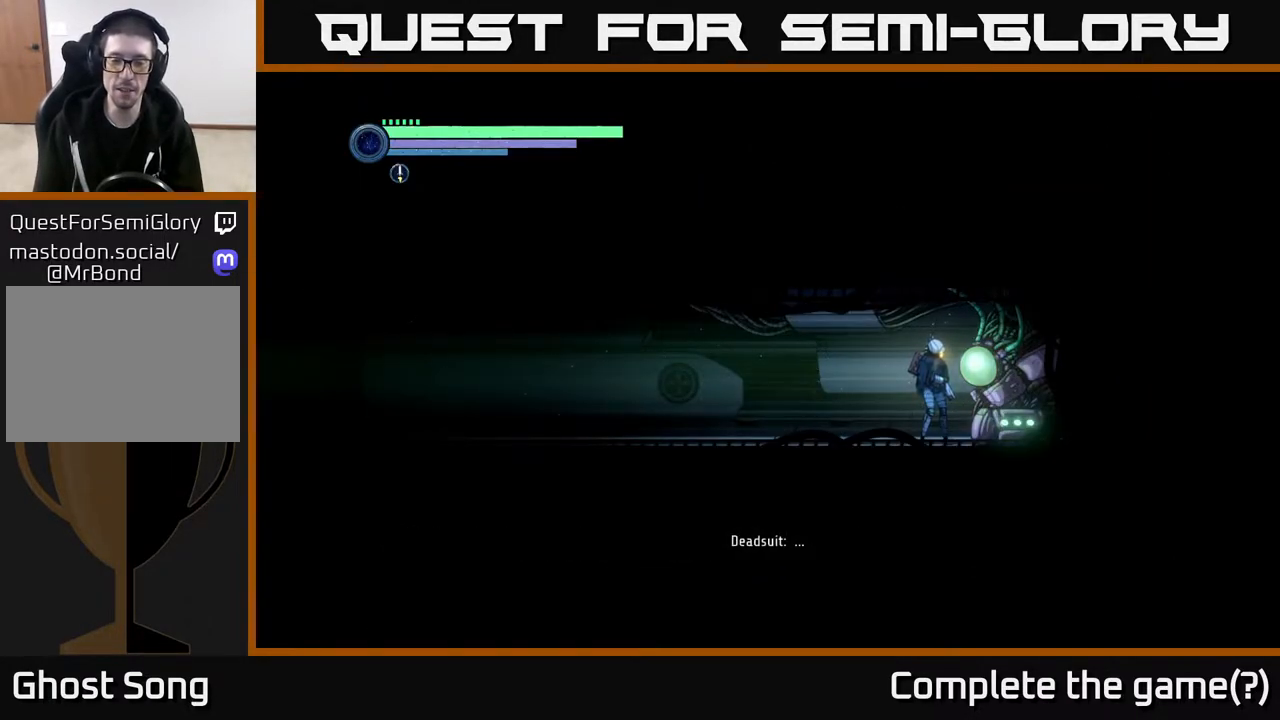
{"buttons": [], "left_stick": "center", "right_stick": "center", "events": []}
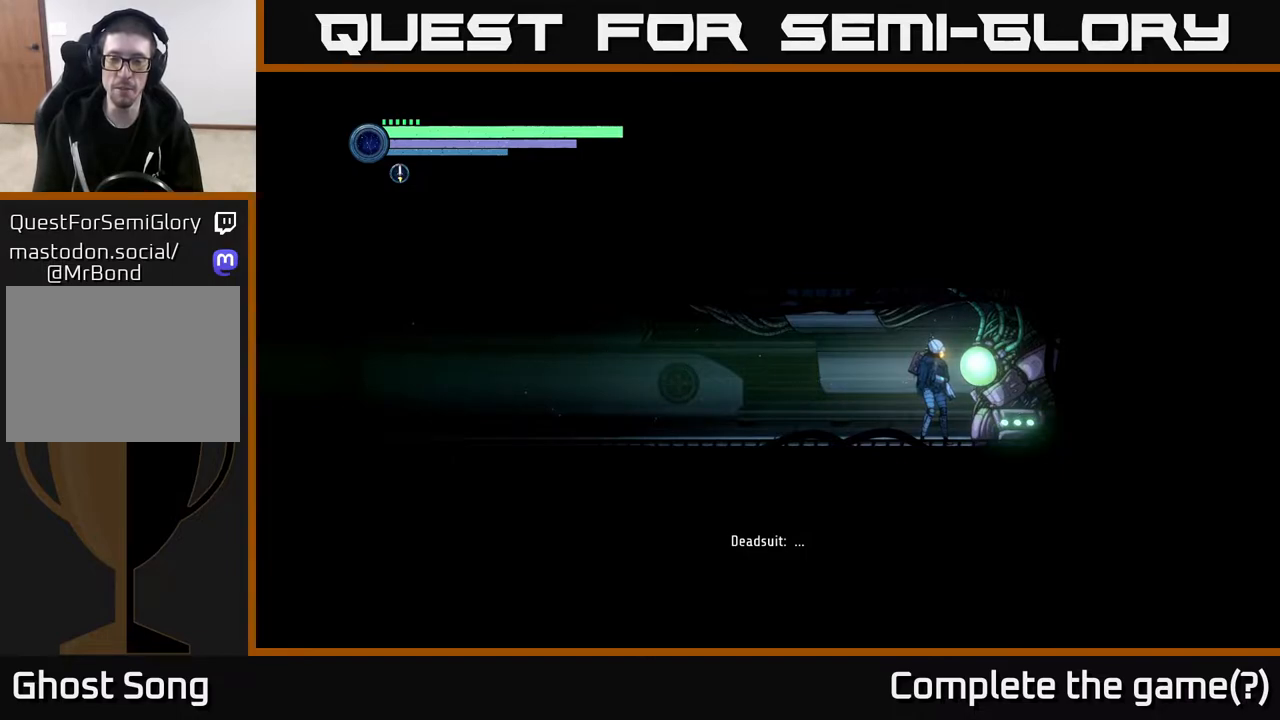
{"buttons": ["A"], "left_stick": "center", "right_stick": "center", "events": [[417, "A", "down"]]}
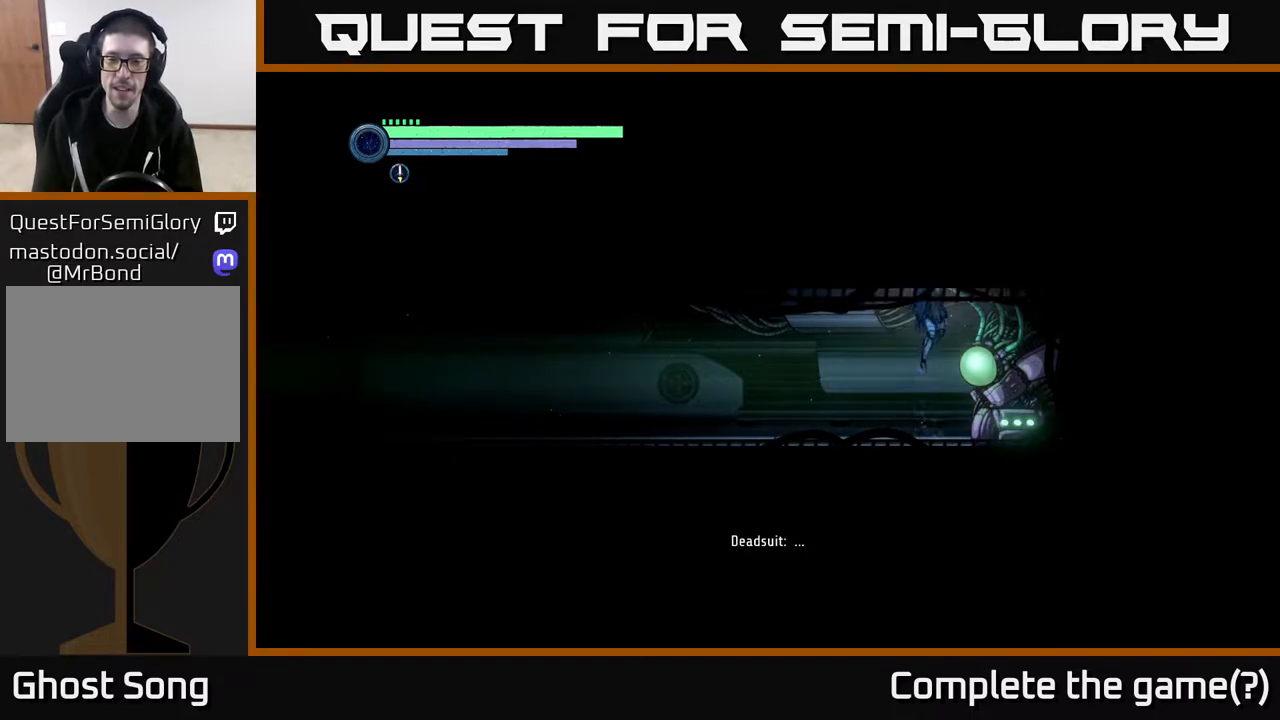
{"buttons": ["A"], "left_stick": "center", "right_stick": "center", "events": [[33, "A", "up"], [183, "A", "down"], [333, "A", "up"], [467, "A", "down"]]}
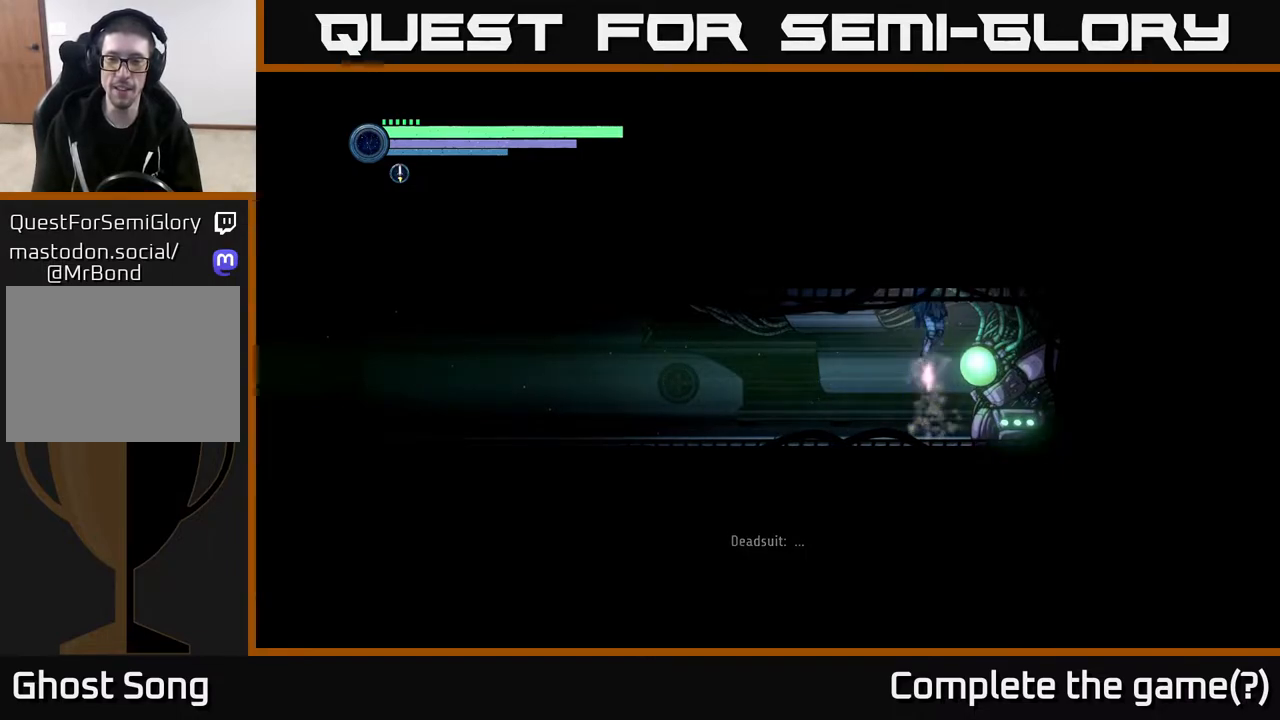
{"buttons": [], "left_stick": "center", "right_stick": "center", "events": [[150, "A", "up"], [250, "A", "down"], [433, "A", "up"]]}
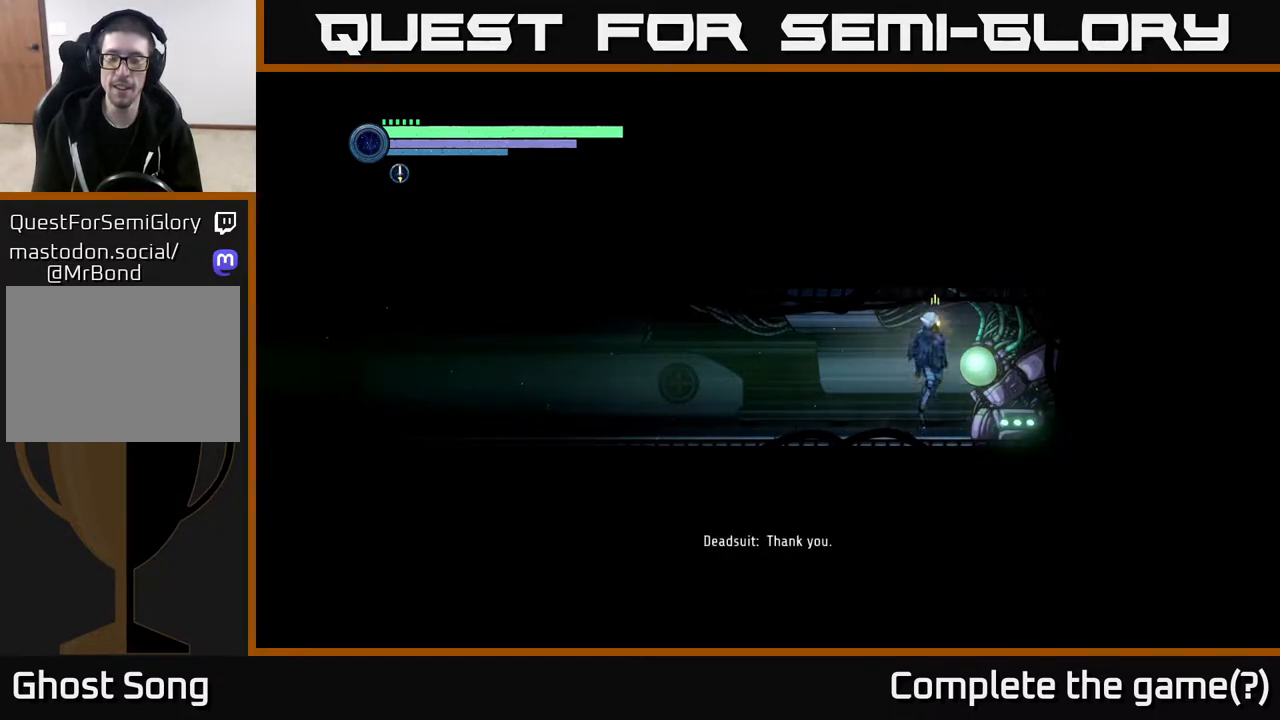
{"buttons": [], "left_stick": "center", "right_stick": "center", "events": [[17, "A", "down"], [150, "A", "up"], [267, "A", "down"], [417, "A", "up"]]}
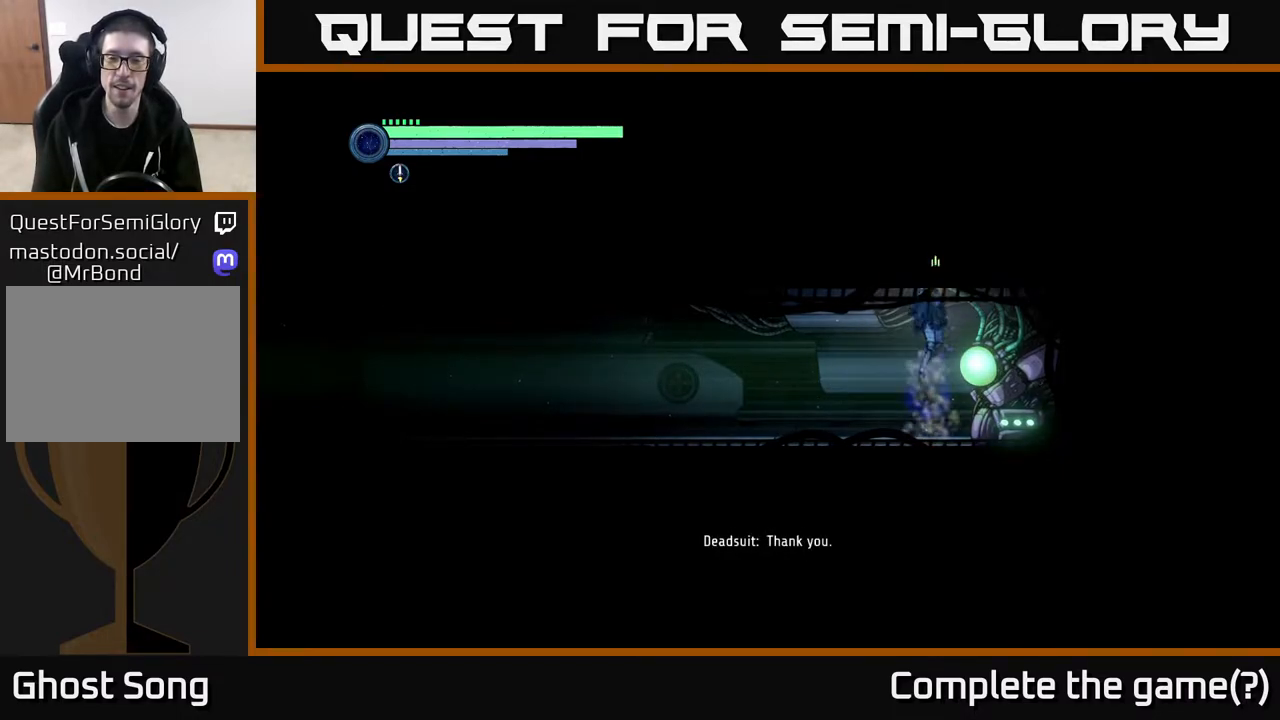
{"buttons": [], "left_stick": "center", "right_stick": "center", "events": [[17, "A", "down"], [200, "A", "up"]]}
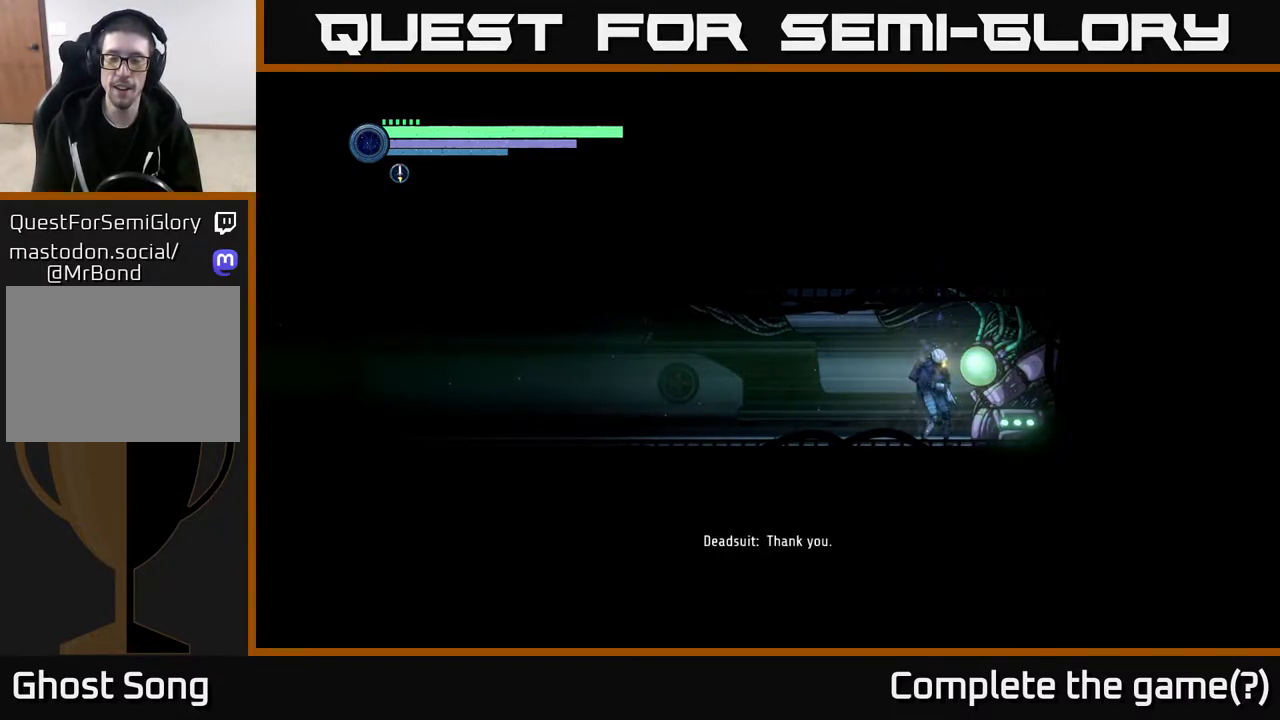
{"buttons": [], "left_stick": "center", "right_stick": "center", "events": []}
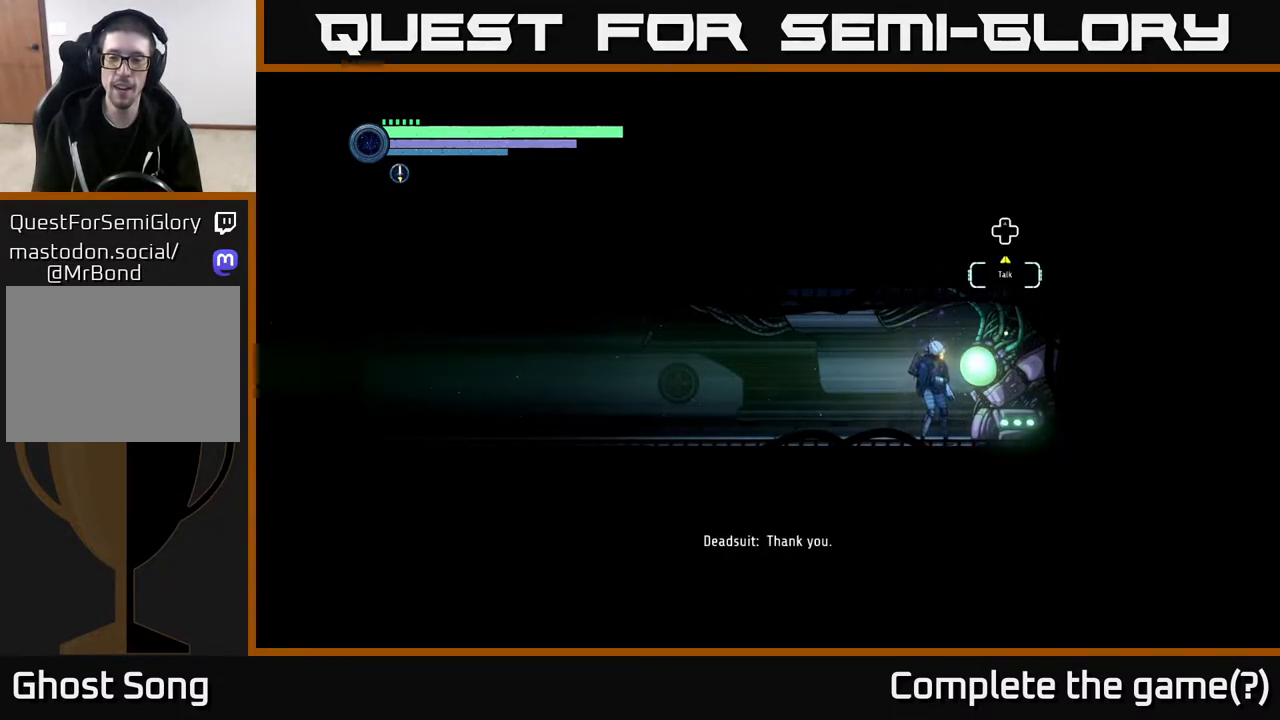
{"buttons": [], "left_stick": "center", "right_stick": "center", "events": []}
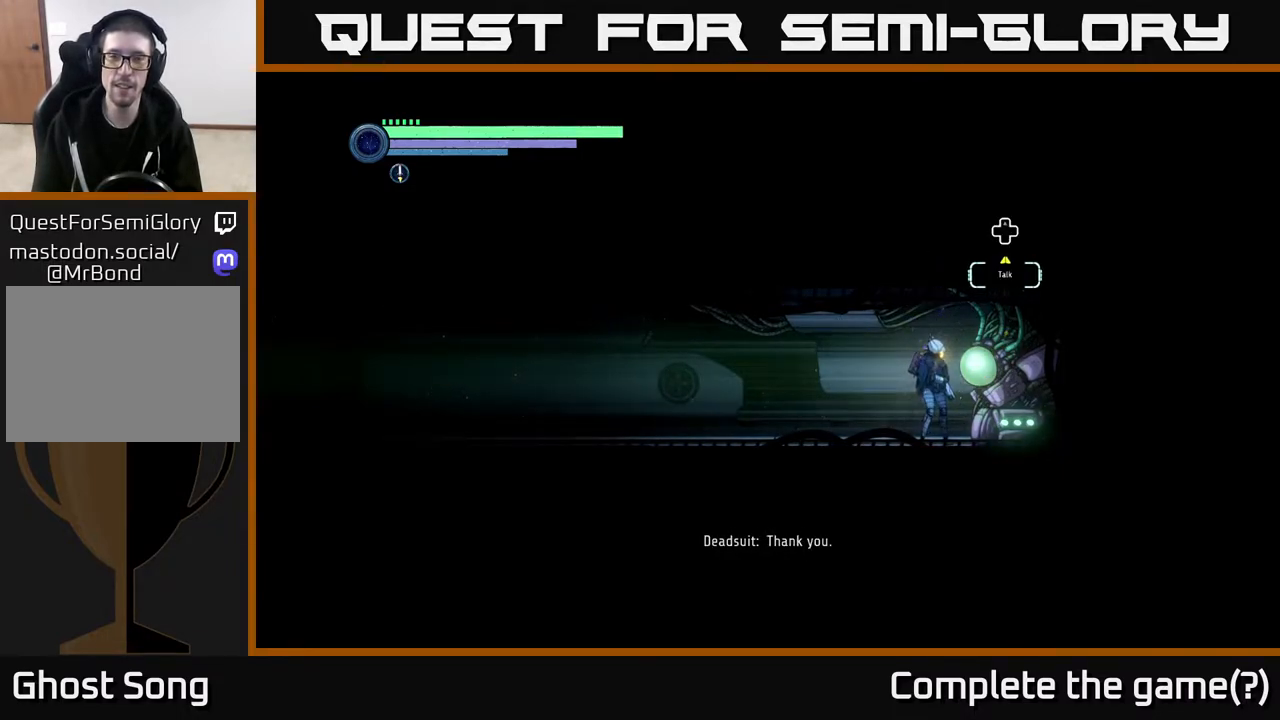
{"buttons": [], "left_stick": "right", "right_stick": "center", "events": [[133, "left_stick", "left"], [350, "left_stick", "center"], [500, "left_stick", "right"]]}
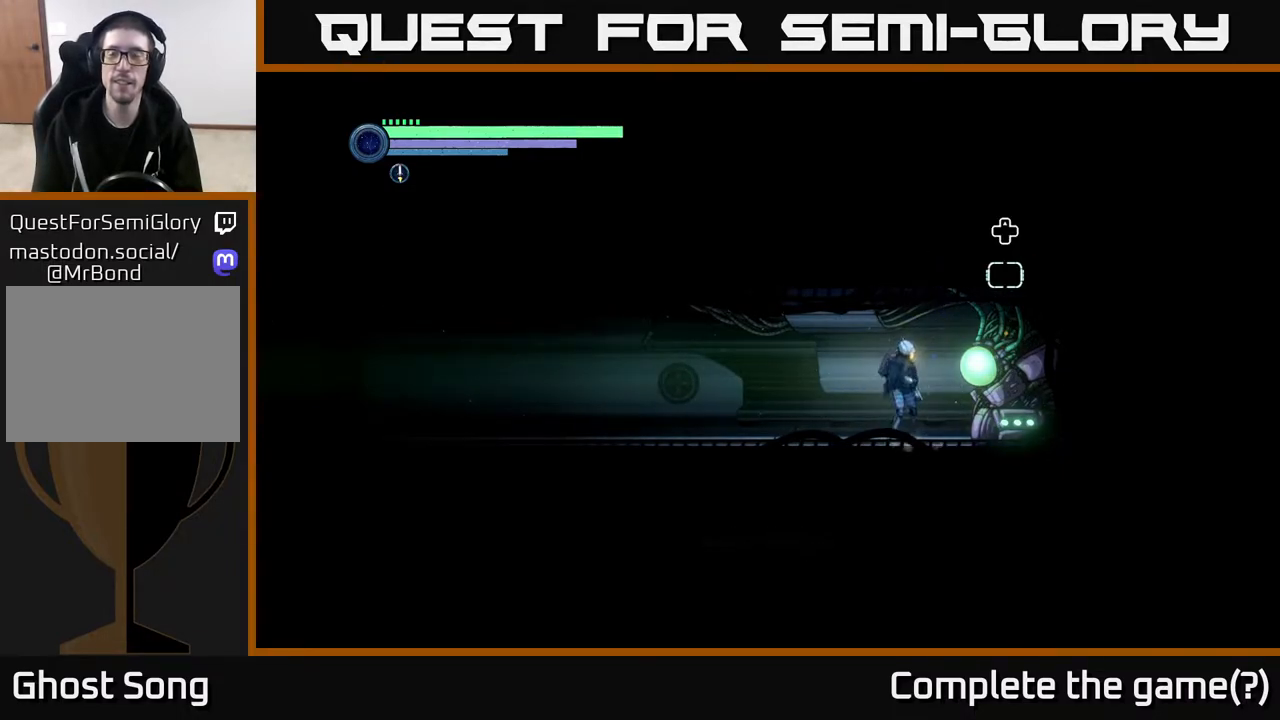
{"buttons": [], "left_stick": "center", "right_stick": "center", "events": [[183, "left_stick", "center"]]}
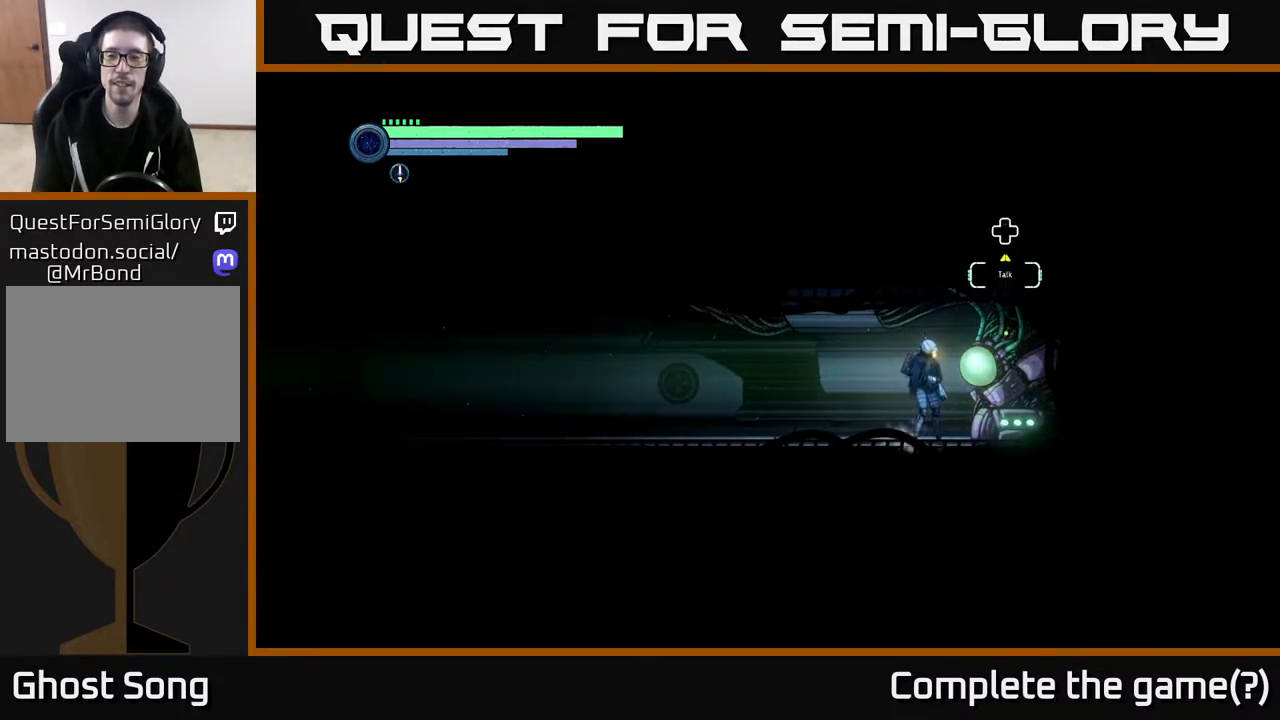
{"buttons": ["DPAD_UP"], "left_stick": "center", "right_stick": "center", "events": [[450, "DPAD_UP", "down"]]}
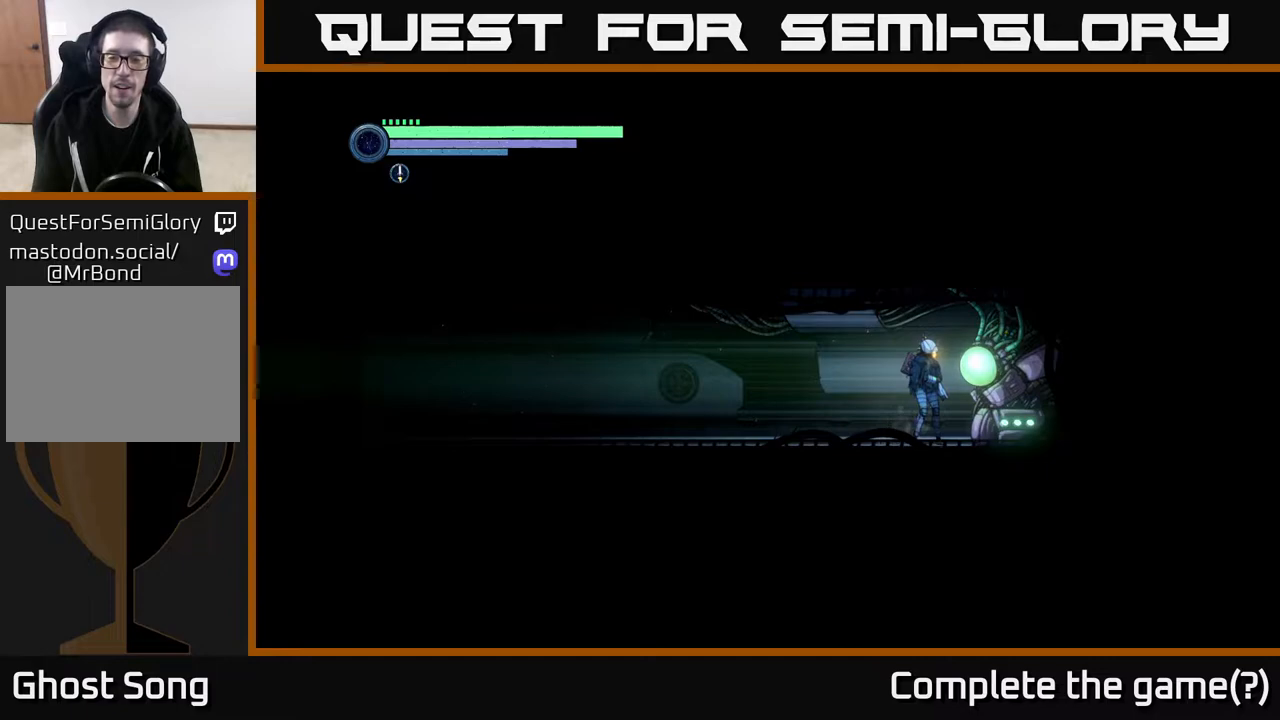
{"buttons": [], "left_stick": "center", "right_stick": "center", "events": [[33, "DPAD_UP", "up"]]}